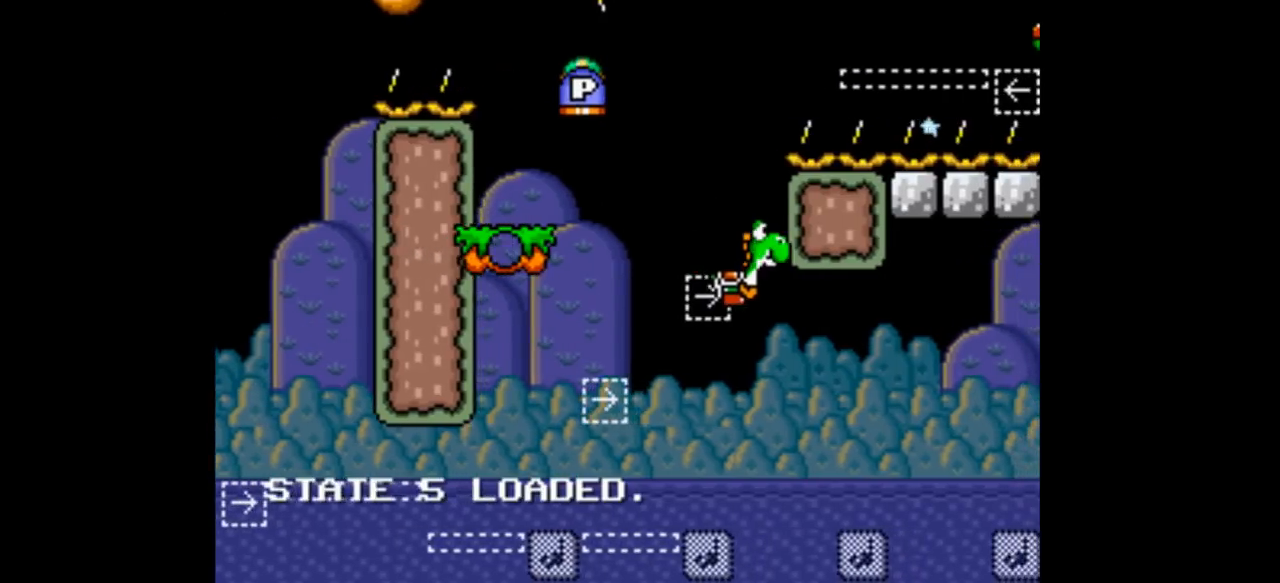
Gameplay with a controller (Nintendo layout); each line is a JSON object with the inputs held at the frame after it. "events" lists button and stick changes between this image and that frame as [ms after this image, input, new state], when the widget could be followed in between. Not read: L3 R1 R3.
{"buttons": ["Y", "DPAD_RIGHT"], "events": [[67, "DPAD_LEFT", "up"], [67, "DPAD_RIGHT", "down"], [300, "B", "up"]]}
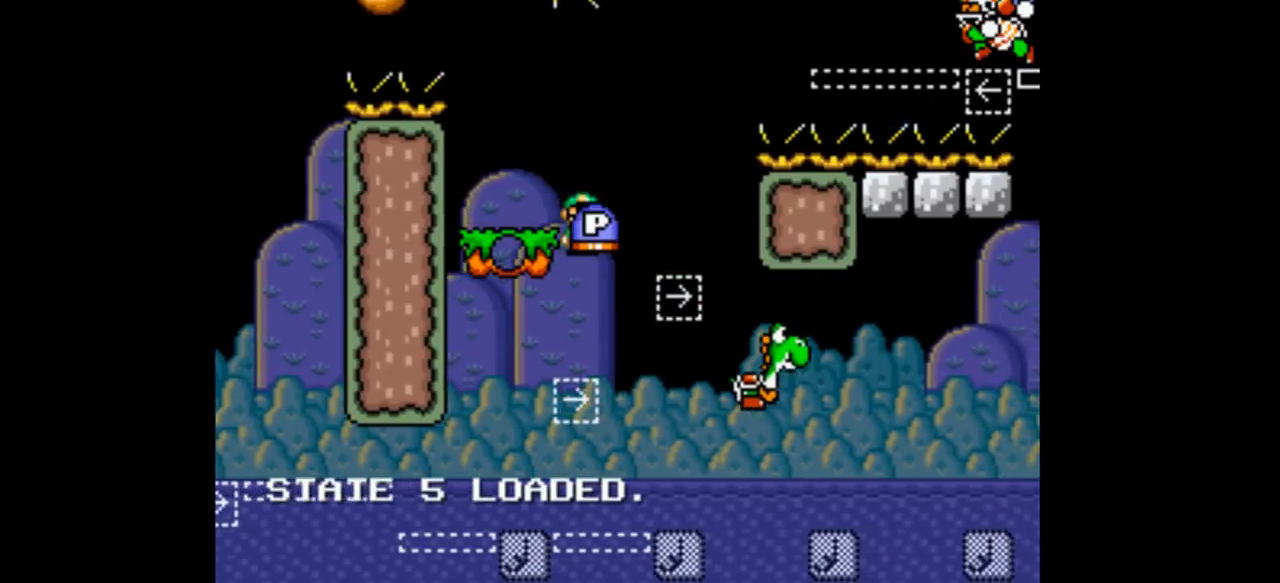
{"buttons": ["B", "Y", "DPAD_LEFT"], "events": [[267, "B", "down"], [300, "DPAD_LEFT", "down"], [300, "DPAD_RIGHT", "up"]]}
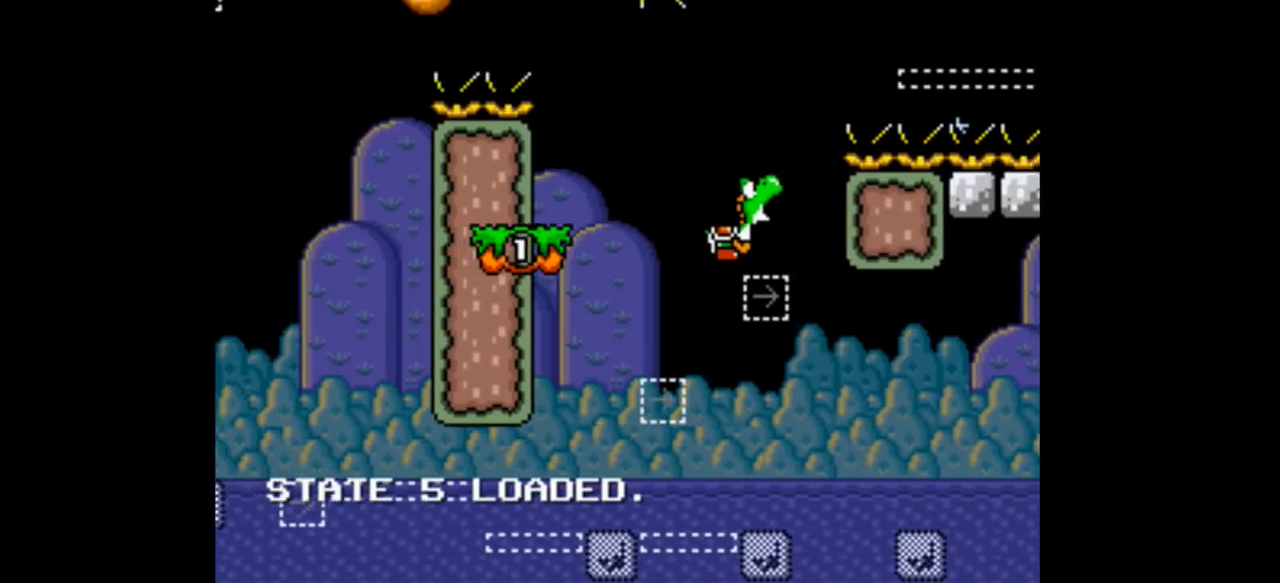
{"buttons": ["Y", "DPAD_RIGHT"], "events": [[167, "B", "up"], [200, "DPAD_RIGHT", "down"], [367, "DPAD_LEFT", "up"]]}
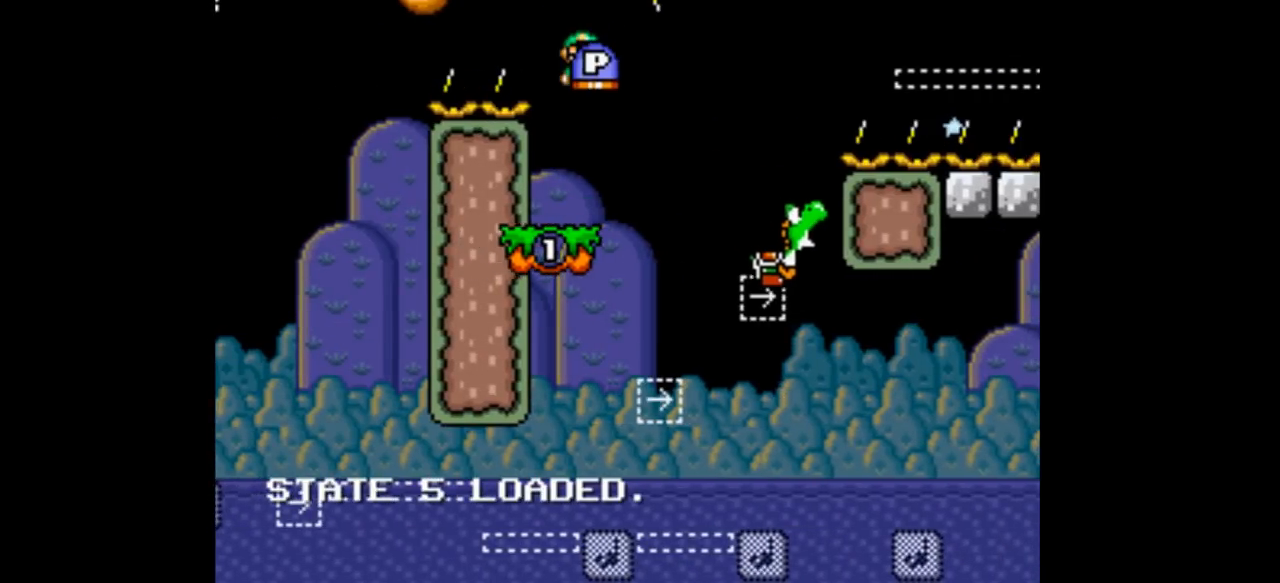
{"buttons": ["Y", "DPAD_RIGHT"], "events": []}
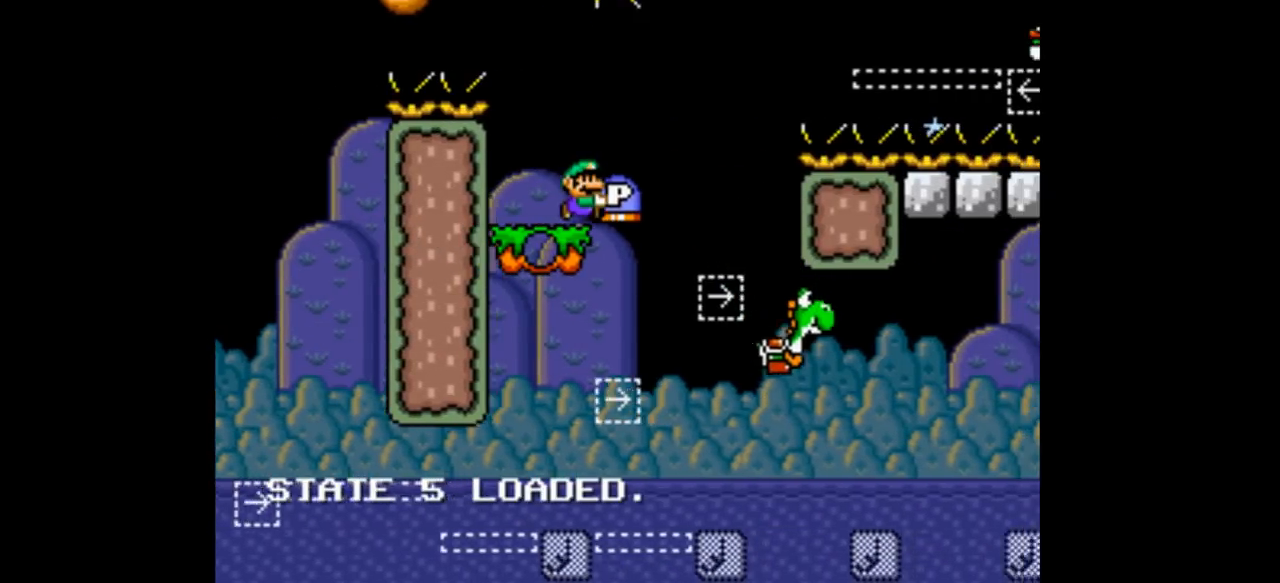
{"buttons": ["B", "Y", "DPAD_RIGHT"], "events": [[200, "B", "down"]]}
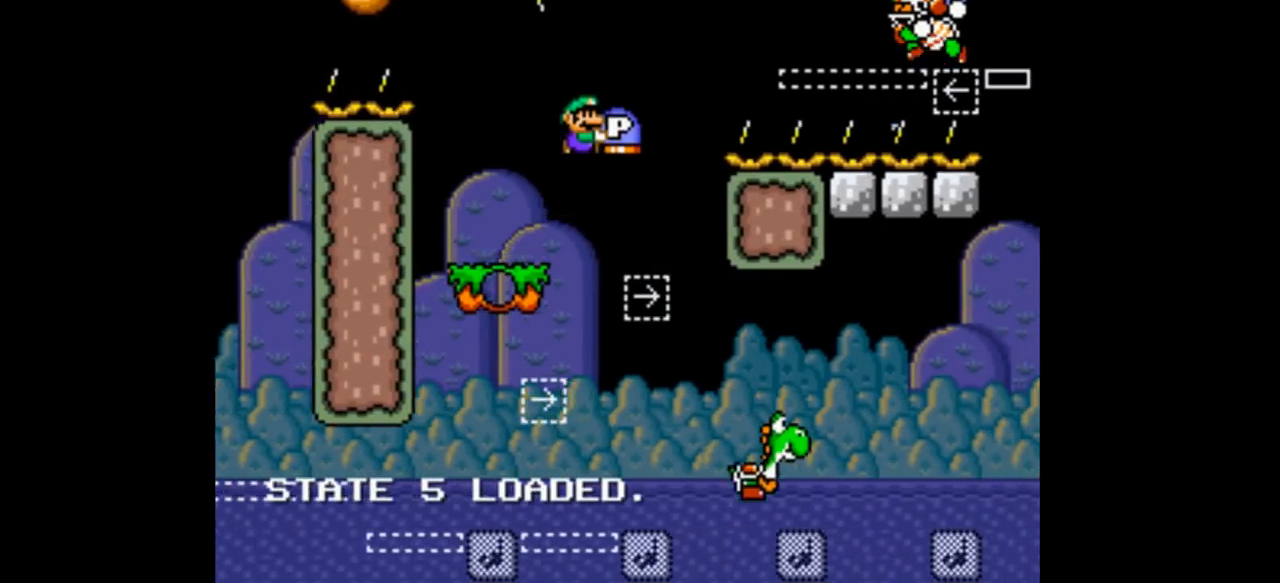
{"buttons": ["B", "Y", "DPAD_RIGHT"], "events": []}
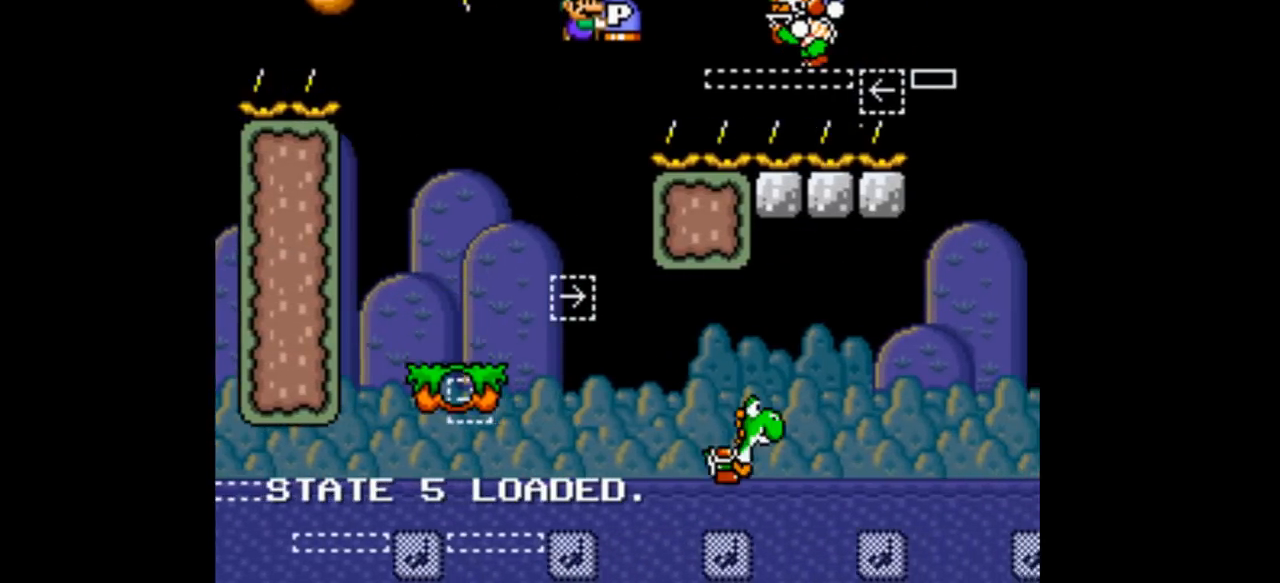
{"buttons": ["B", "Y", "DPAD_RIGHT"], "events": [[167, "A", "down"], [400, "A", "up"], [400, "Y", "up"], [467, "Y", "down"]]}
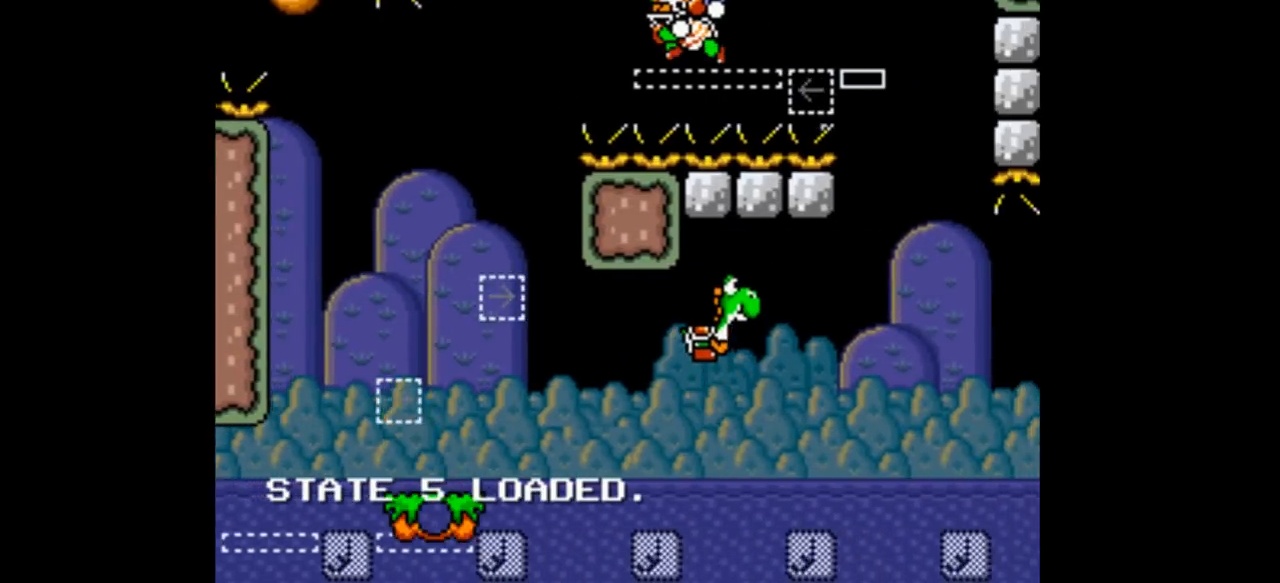
{"buttons": ["B", "Y", "DPAD_RIGHT"], "events": []}
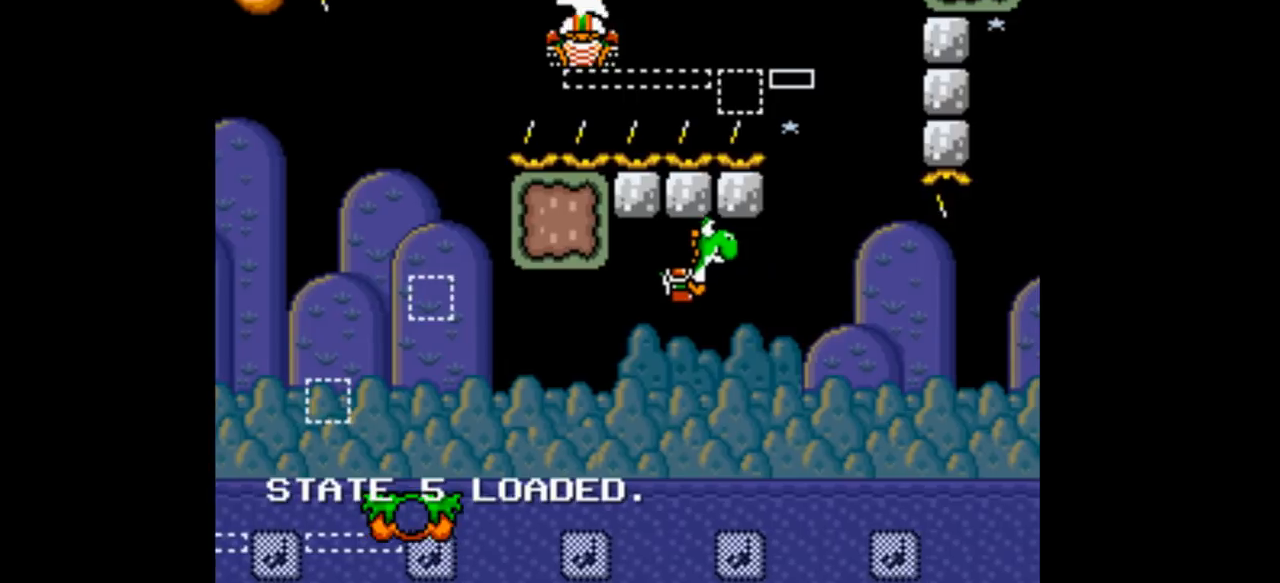
{"buttons": ["B", "Y"]}
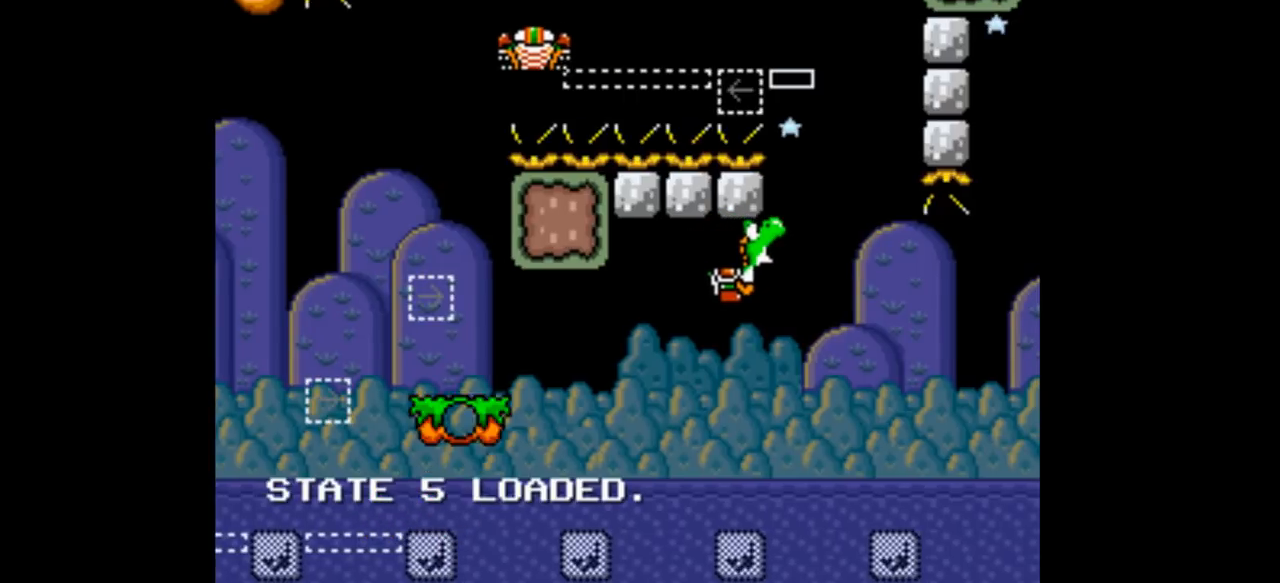
{"buttons": ["B", "Y", "DPAD_DOWN", "DPAD_RIGHT"], "events": [[500, "DPAD_DOWN", "down"], [500, "DPAD_RIGHT", "down"]]}
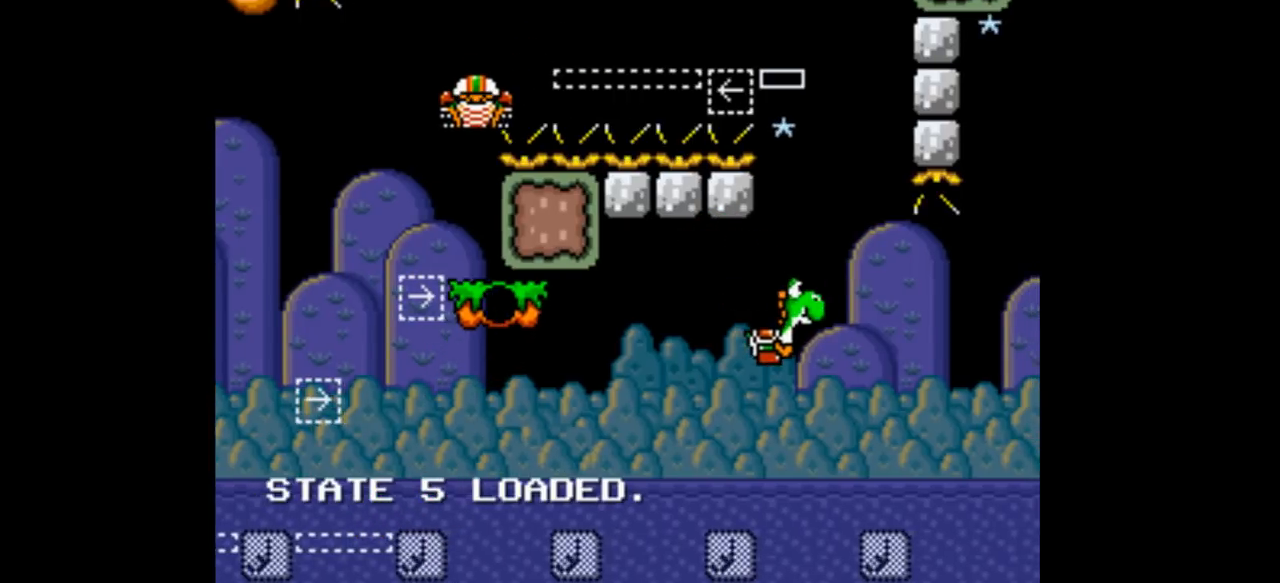
{"buttons": ["B", "Y", "DPAD_RIGHT"], "events": [[67, "DPAD_DOWN", "up"], [233, "DPAD_LEFT", "down"], [500, "DPAD_LEFT", "up"]]}
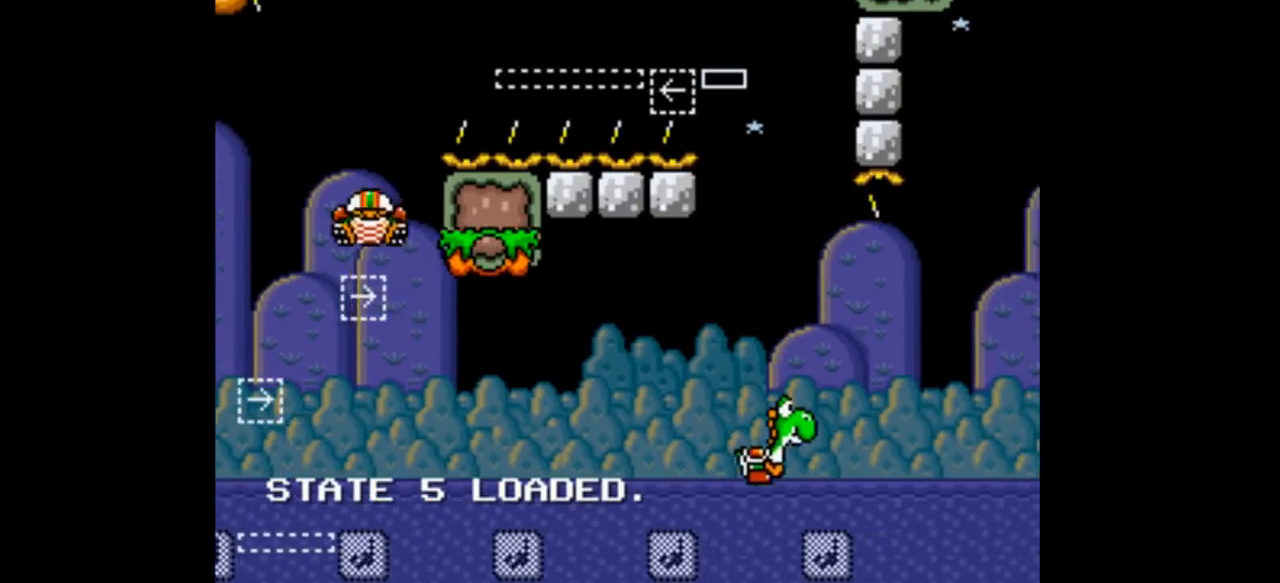
{"buttons": ["B", "Y", "DPAD_RIGHT"]}
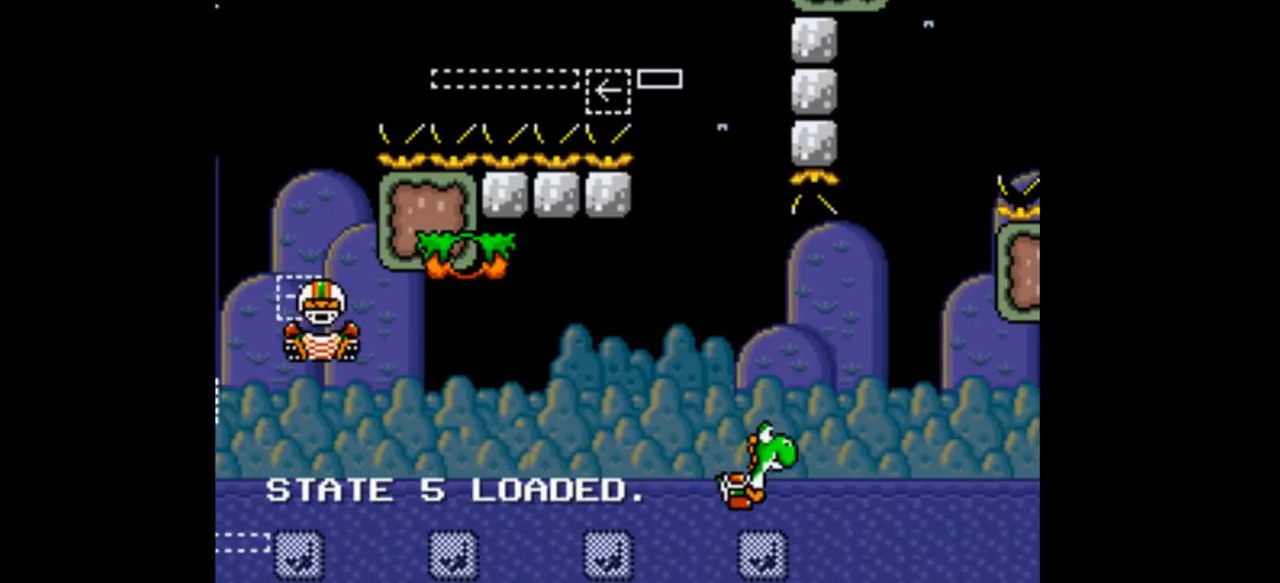
{"buttons": ["B", "Y"], "events": [[433, "DPAD_RIGHT", "up"]]}
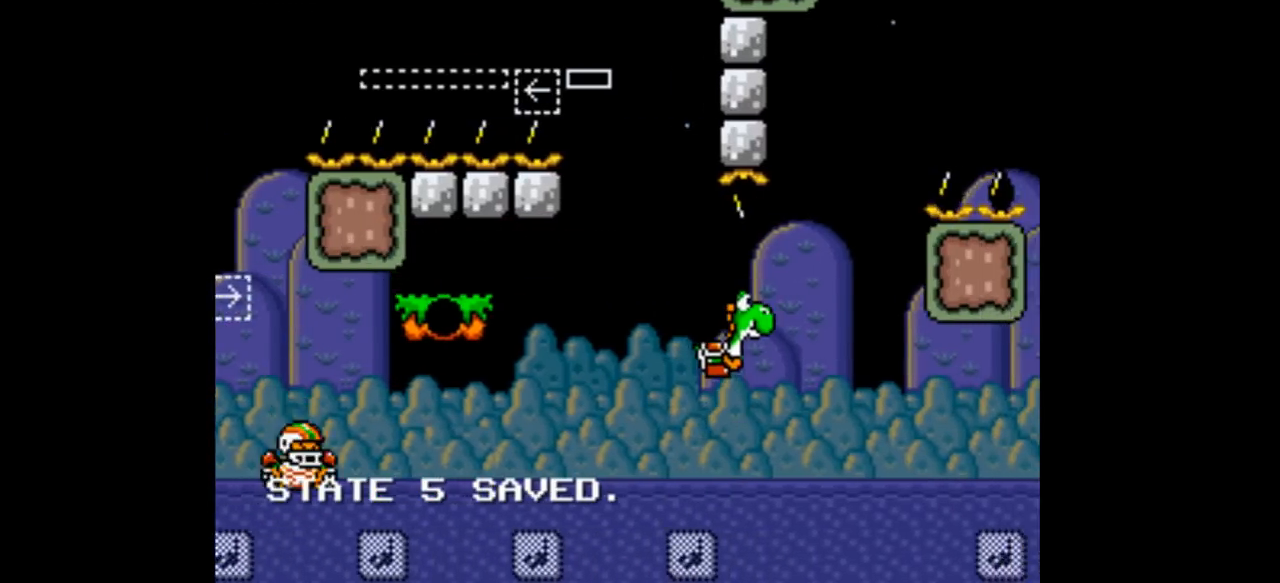
{"buttons": ["Y", "DPAD_LEFT"], "events": [[333, "DPAD_LEFT", "down"], [367, "B", "up"]]}
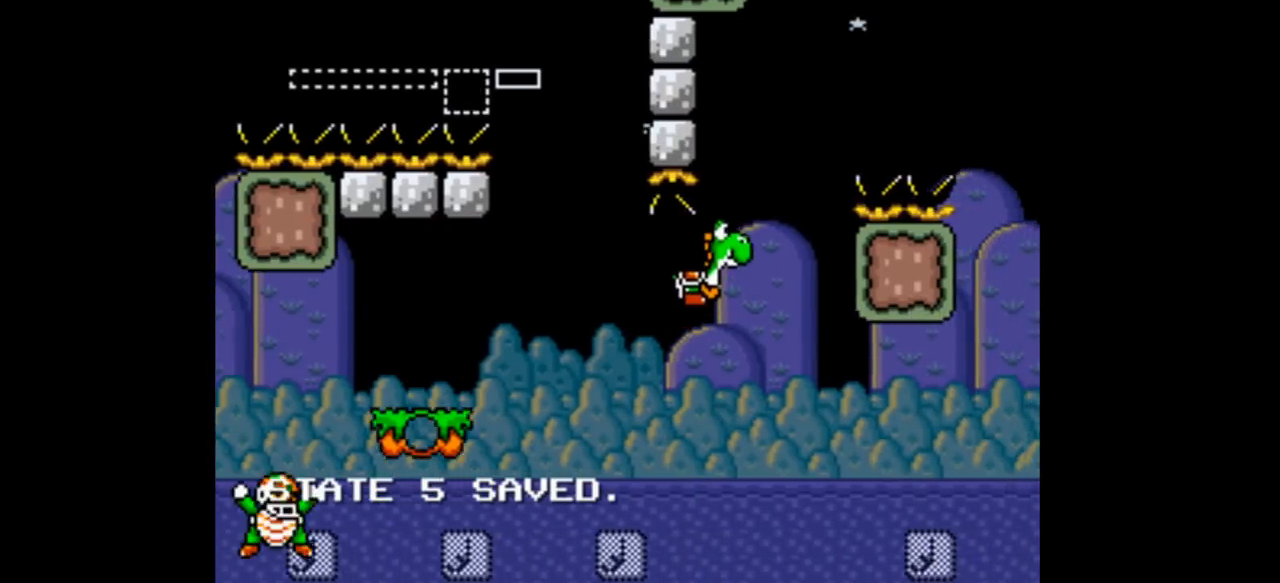
{"buttons": ["Y", "DPAD_LEFT"], "events": [[67, "DPAD_LEFT", "up"], [167, "DPAD_LEFT", "down"]]}
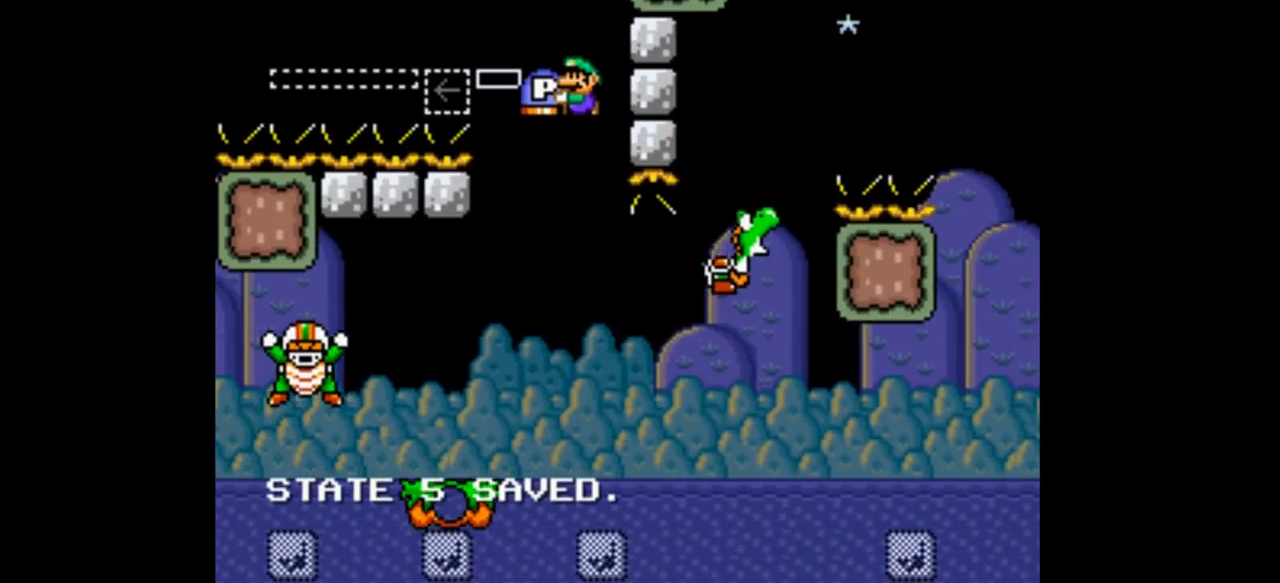
{"buttons": ["Y"], "events": [[467, "DPAD_LEFT", "up"]]}
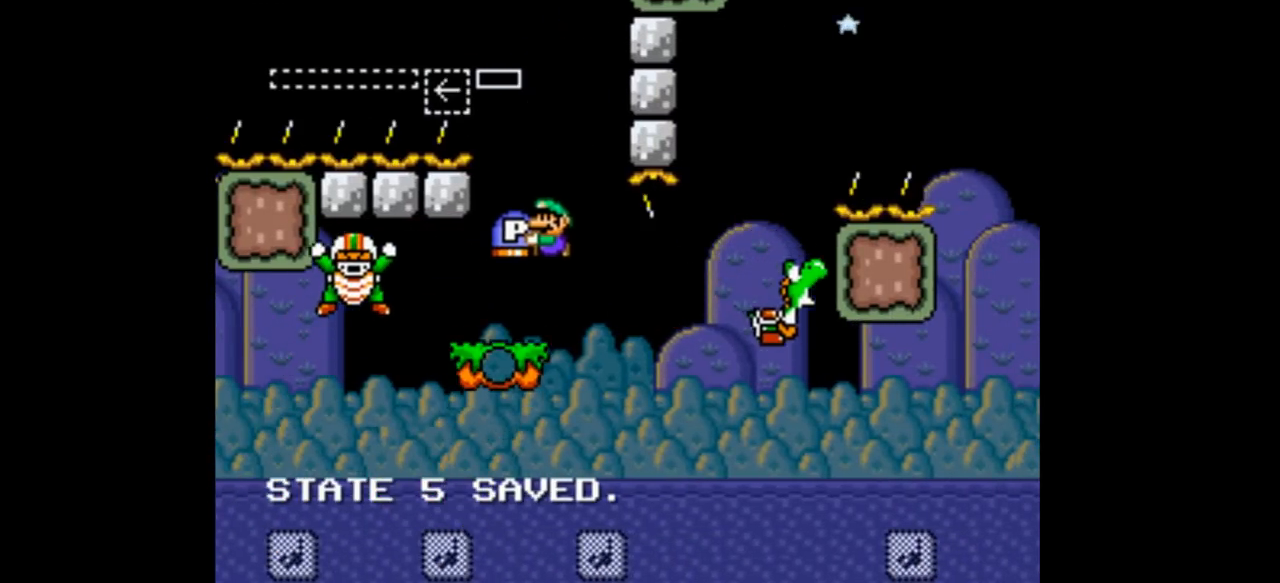
{"buttons": ["Y"], "events": []}
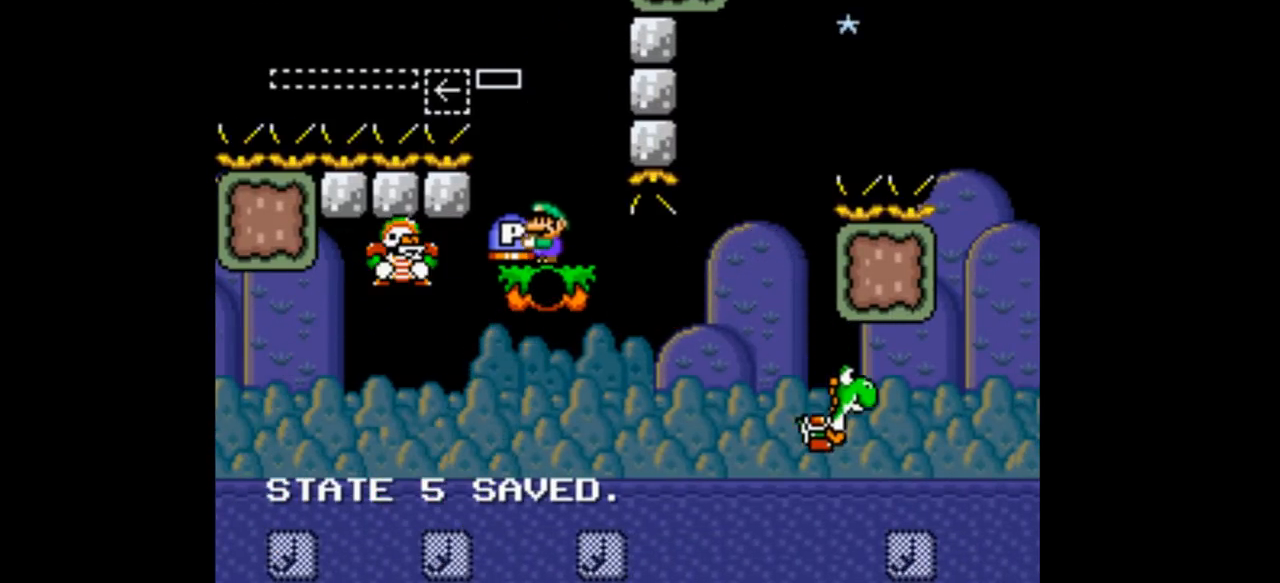
{"buttons": ["Y"], "events": [[67, "DPAD_LEFT", "down"], [267, "DPAD_LEFT", "up"]]}
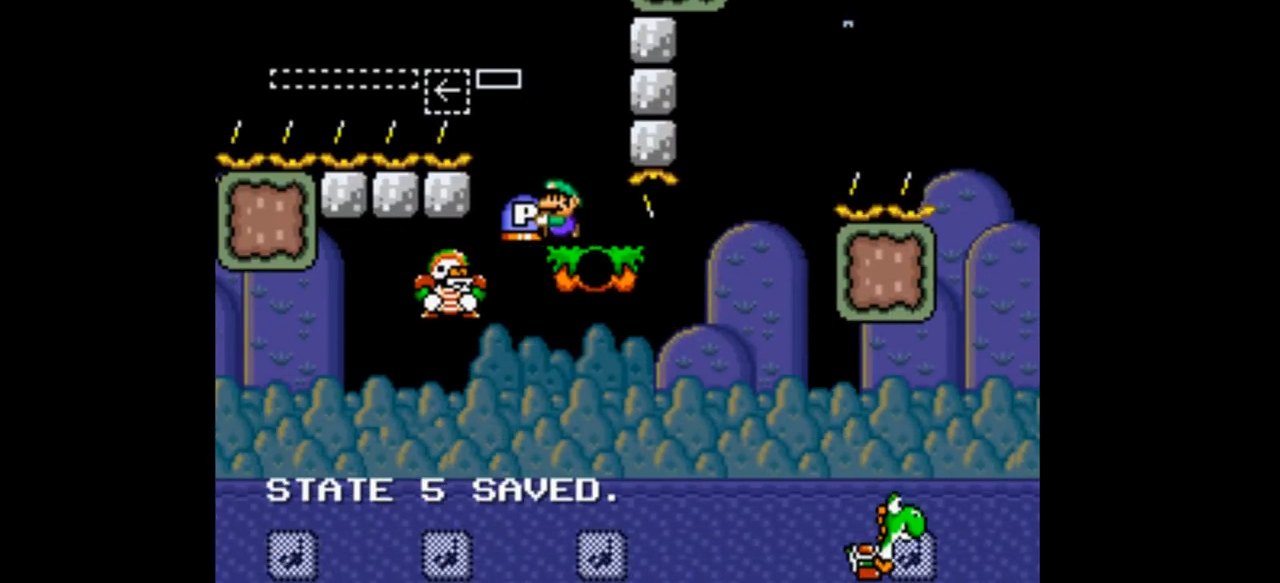
{"buttons": ["Y", "DPAD_RIGHT"], "events": [[133, "DPAD_LEFT", "down"], [233, "DPAD_LEFT", "up"], [367, "DPAD_RIGHT", "down"]]}
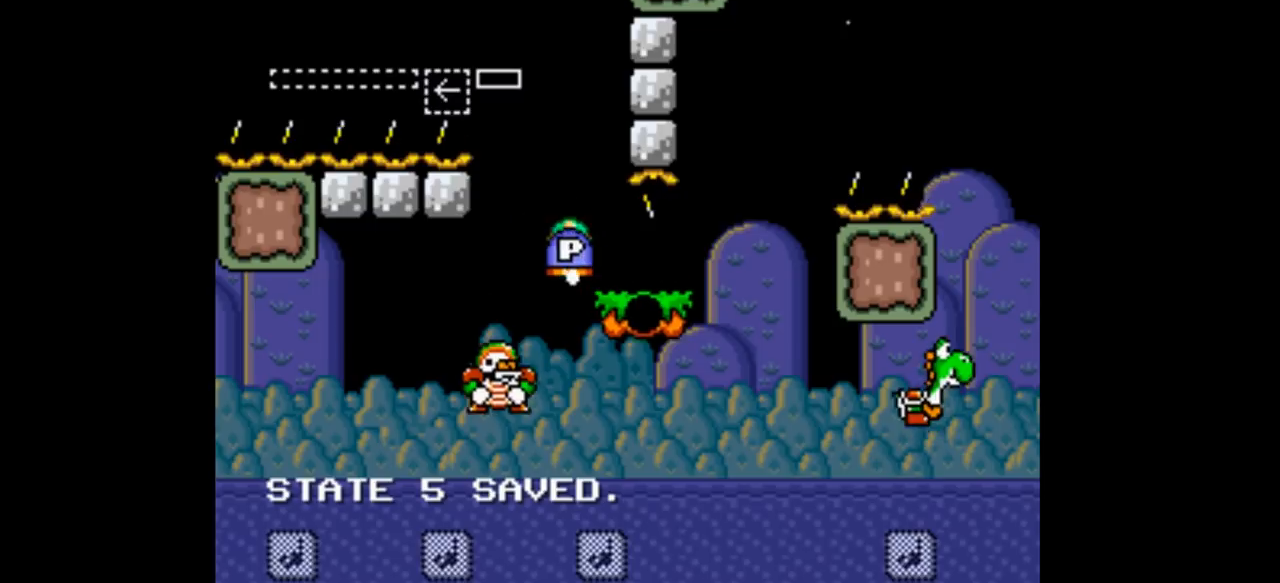
{"buttons": ["Y", "DPAD_RIGHT"], "events": []}
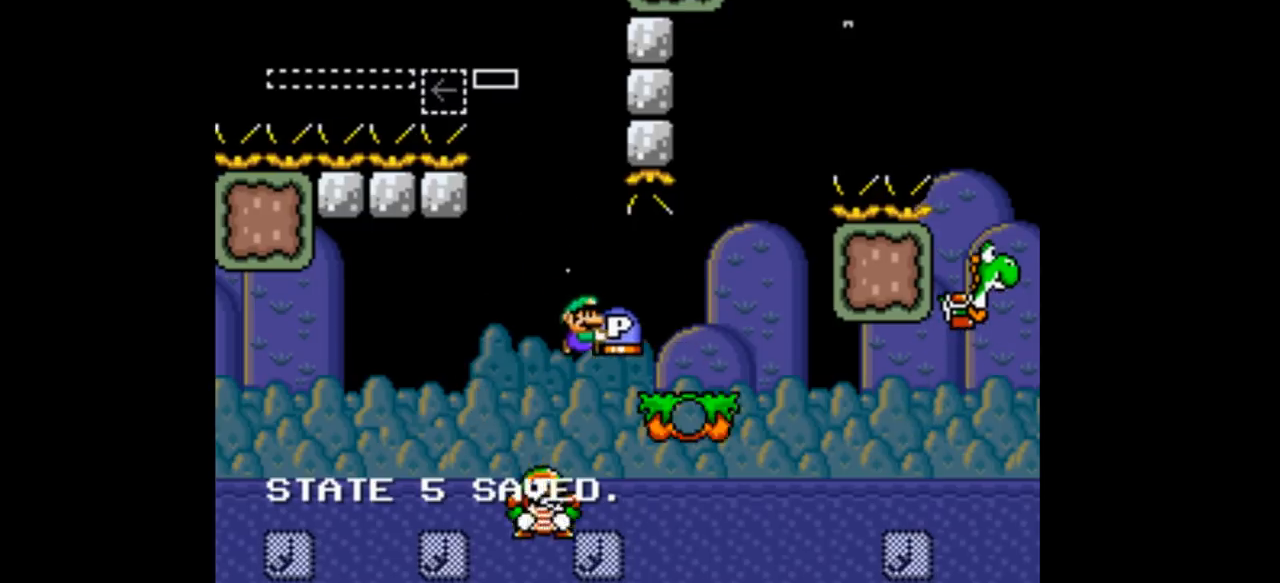
{"buttons": ["Y", "DPAD_LEFT"], "events": [[267, "B", "down"], [333, "DPAD_RIGHT", "up"], [367, "B", "up"], [367, "DPAD_RIGHT", "down"], [433, "DPAD_LEFT", "down"], [433, "DPAD_RIGHT", "up"]]}
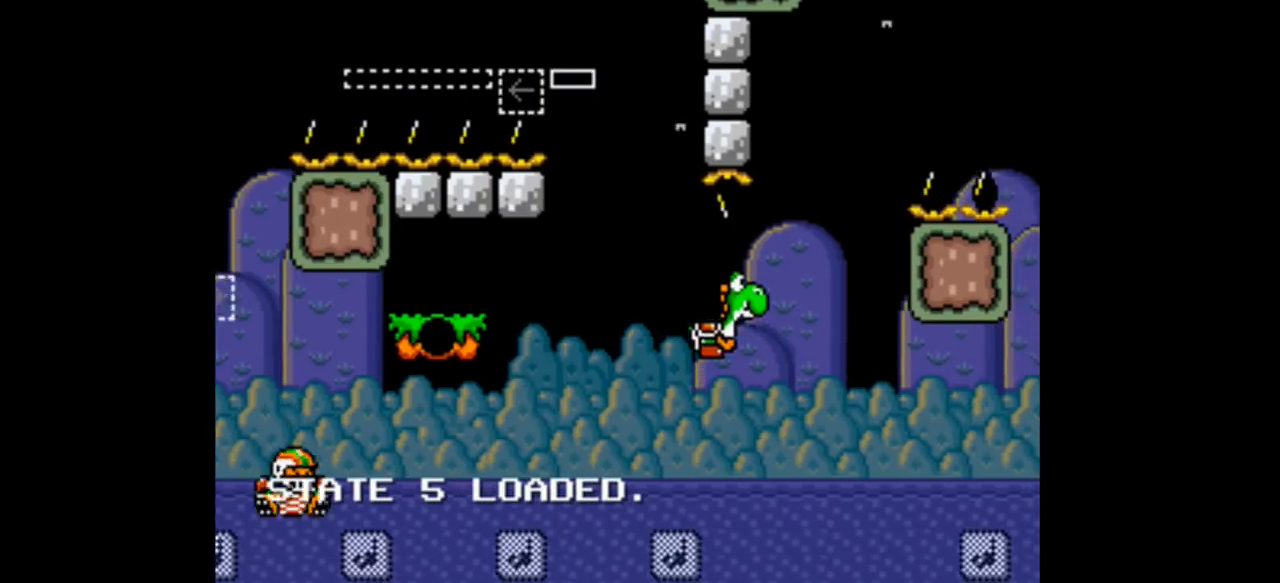
{"buttons": ["Y", "DPAD_LEFT"], "events": [[133, "DPAD_LEFT", "up"], [167, "DPAD_RIGHT", "down"], [267, "DPAD_RIGHT", "up"], [333, "DPAD_LEFT", "down"]]}
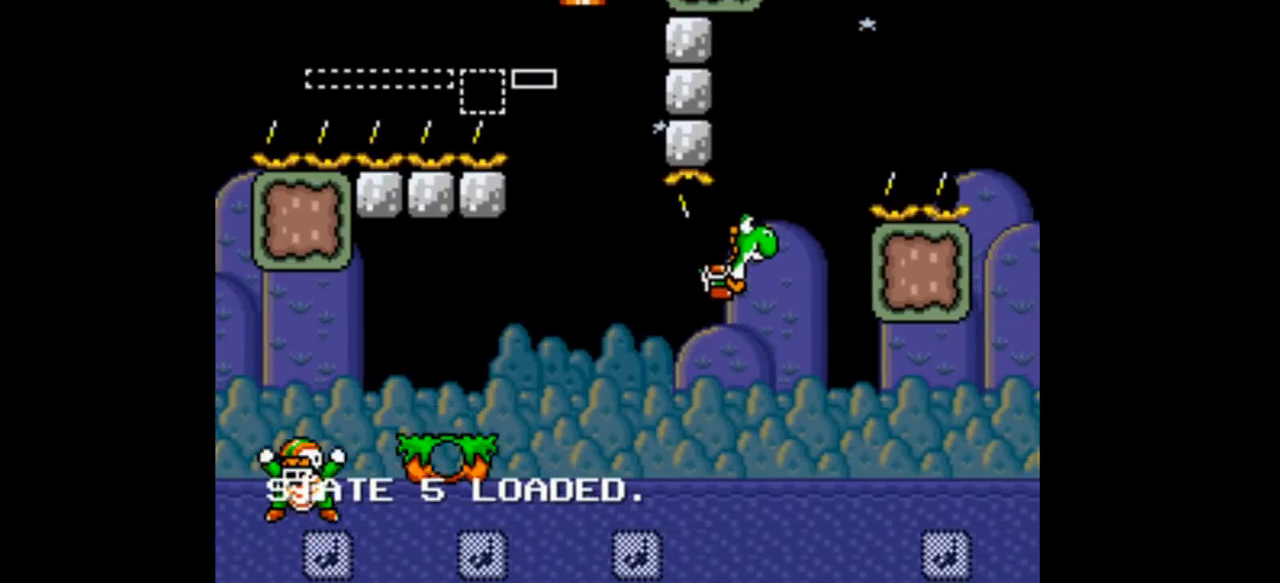
{"buttons": ["Y"], "events": [[333, "DPAD_LEFT", "up"]]}
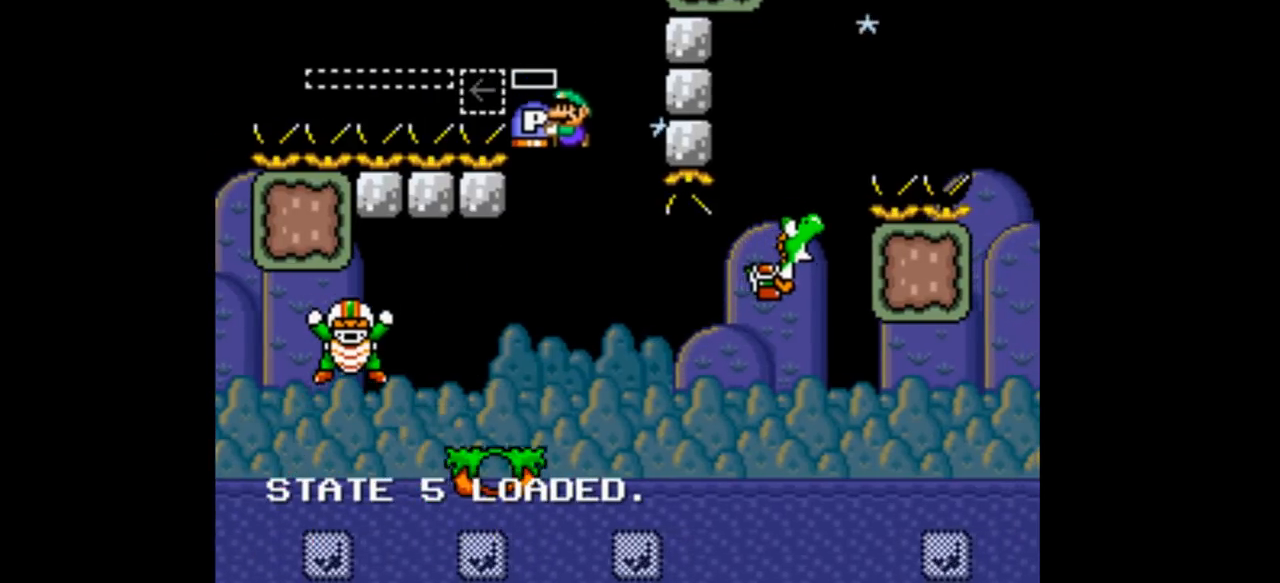
{"buttons": ["Y"], "events": [[67, "DPAD_RIGHT", "down"], [233, "DPAD_RIGHT", "up"]]}
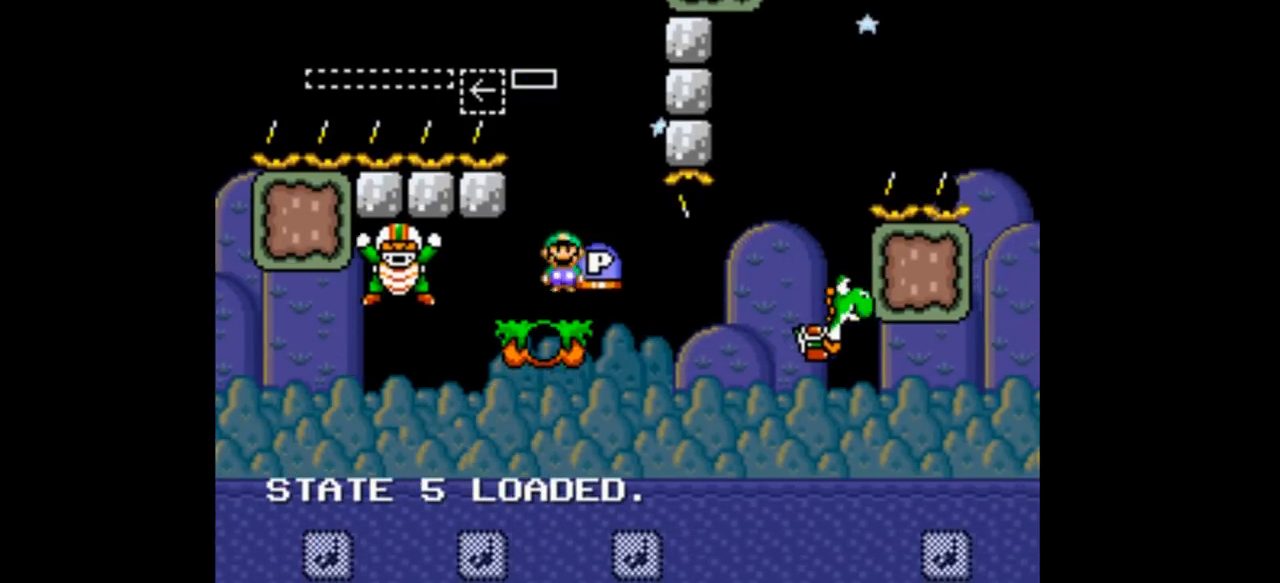
{"buttons": ["Y"], "events": [[67, "DPAD_LEFT", "down"], [333, "DPAD_LEFT", "up"]]}
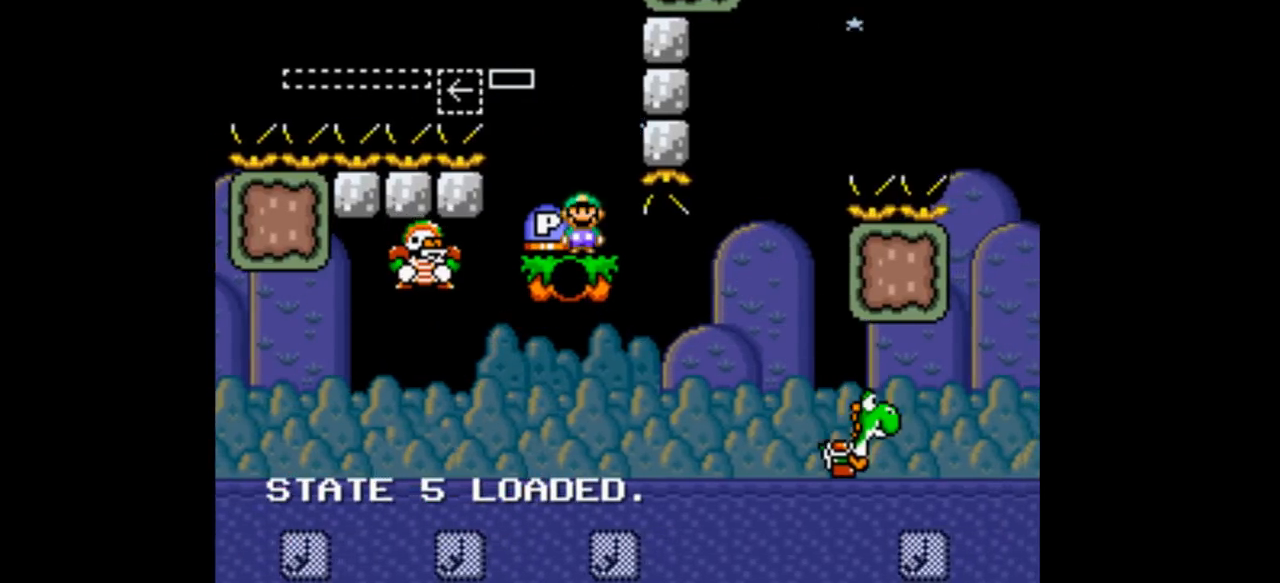
{"buttons": ["Y", "DPAD_LEFT"], "events": [[33, "DPAD_LEFT", "down"]]}